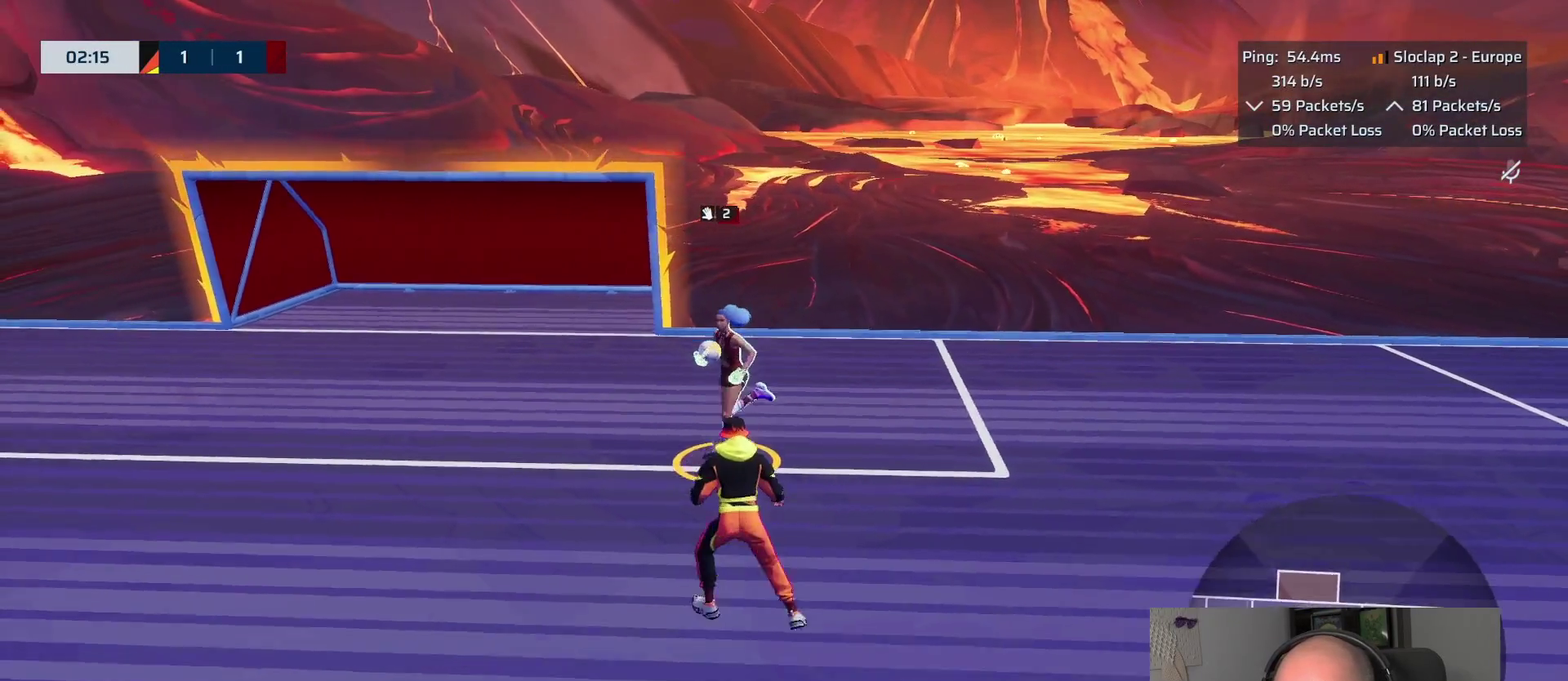
Gameplay with a controller (PlayStation layout); each line is a JSON object with the inputs held at the frame after it. "events" lists button and stick changes between this image and that frame as [ms after this image, input, new state], when the widget could be followed in between. This overlay highlights the sticks when they move; stick clicks (L3 R3) are not distinguishable.
{"buttons": ["L2"], "left_stick": "down-left", "right_stick": "center", "events": []}
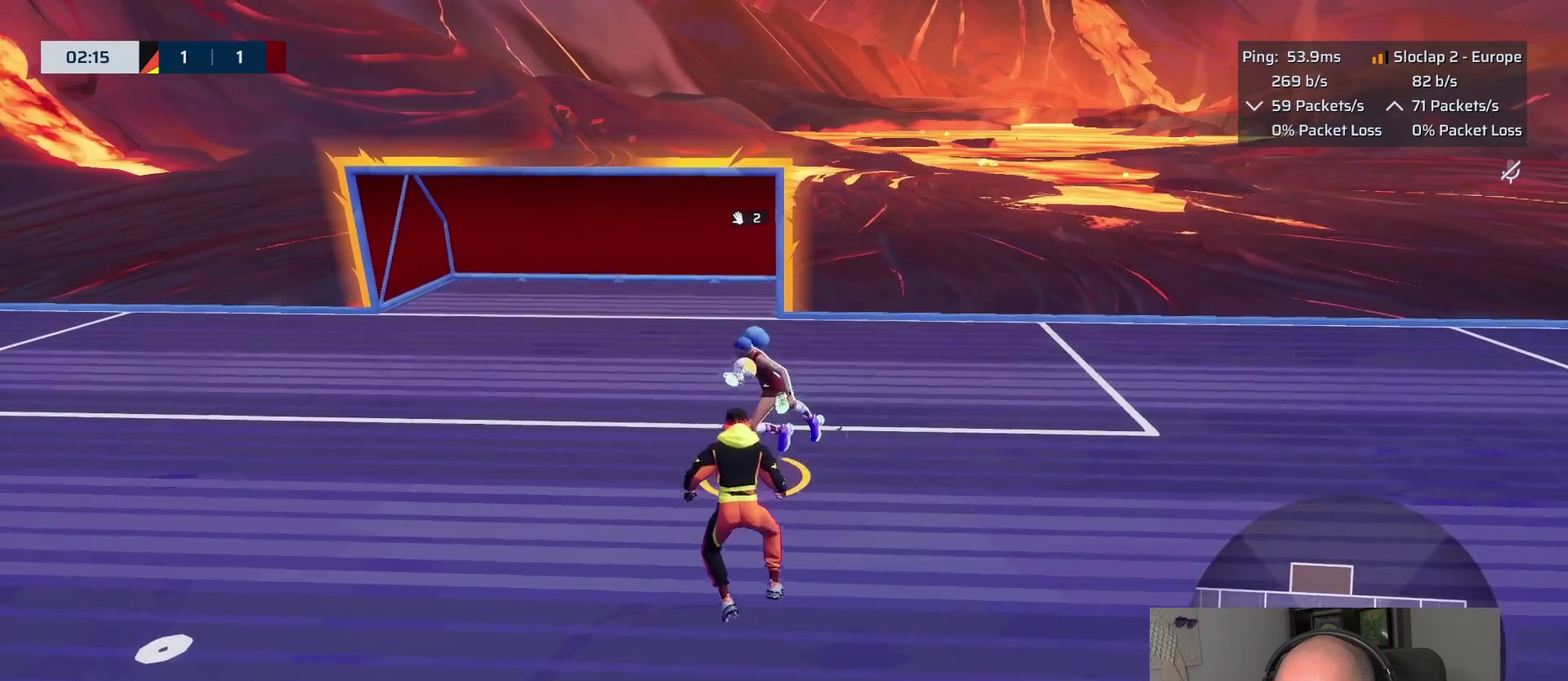
{"buttons": ["L2"], "left_stick": "down-left", "right_stick": "center"}
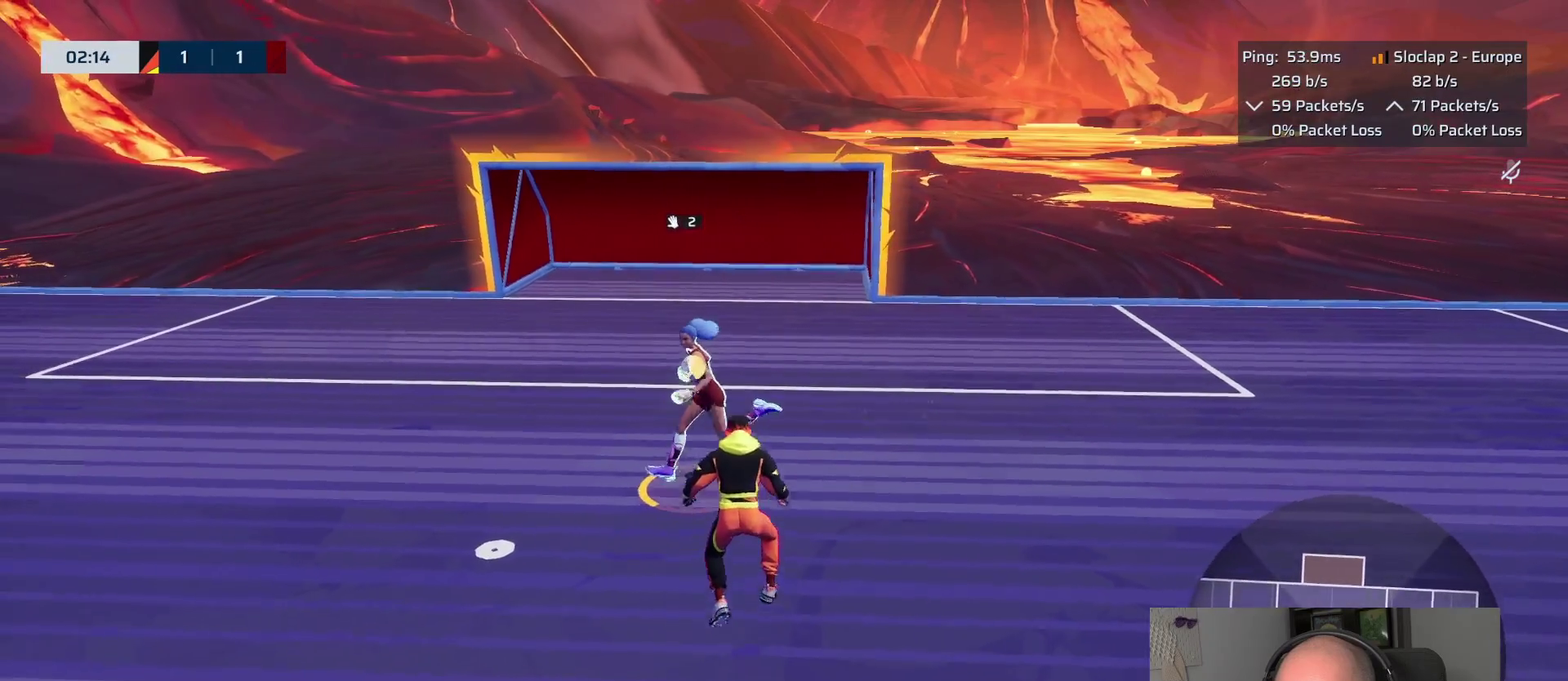
{"buttons": ["L2"], "left_stick": "down-left", "right_stick": "center"}
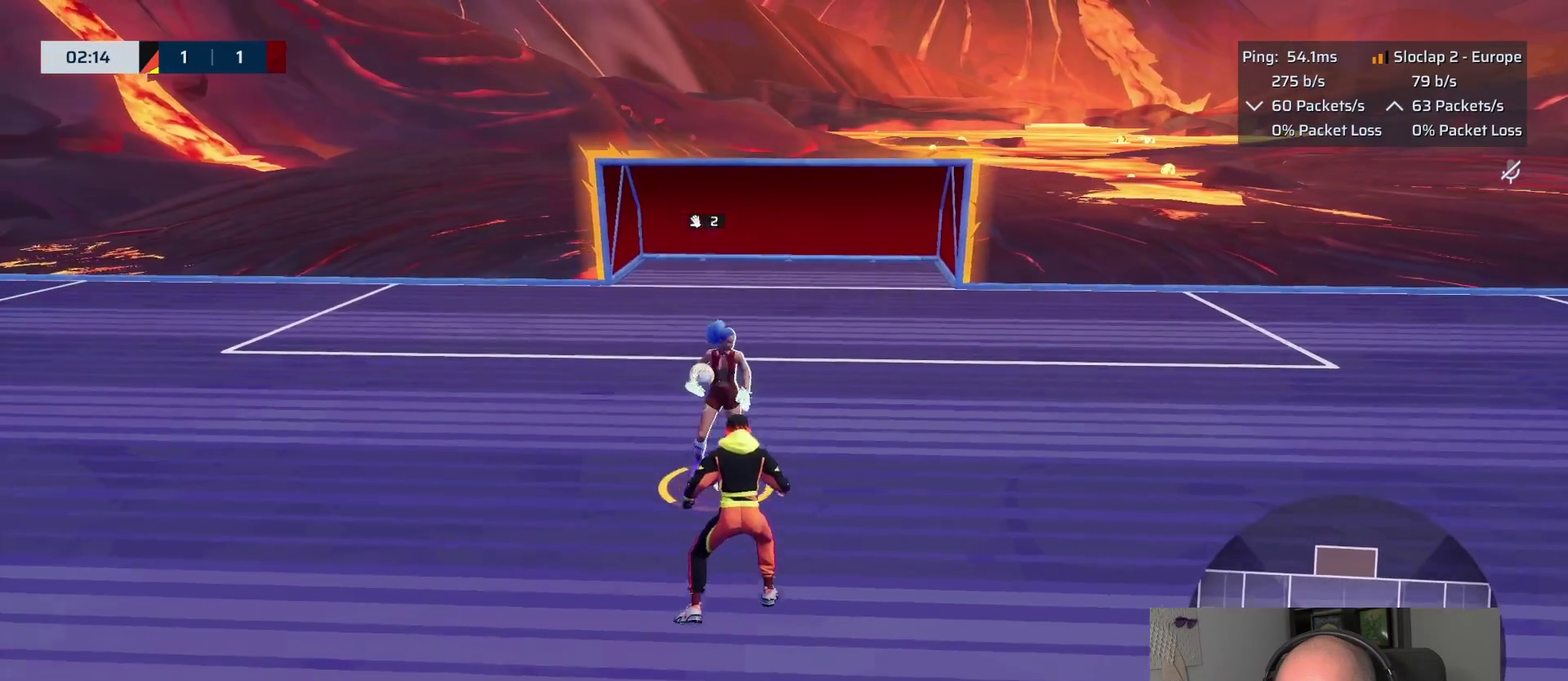
{"buttons": ["L2"], "left_stick": "right", "right_stick": "center", "events": [[83, "left_stick", "up-right"], [250, "left_stick", "down-right"], [317, "CROSS", "down"], [317, "left_stick", "right"], [400, "CROSS", "up"]]}
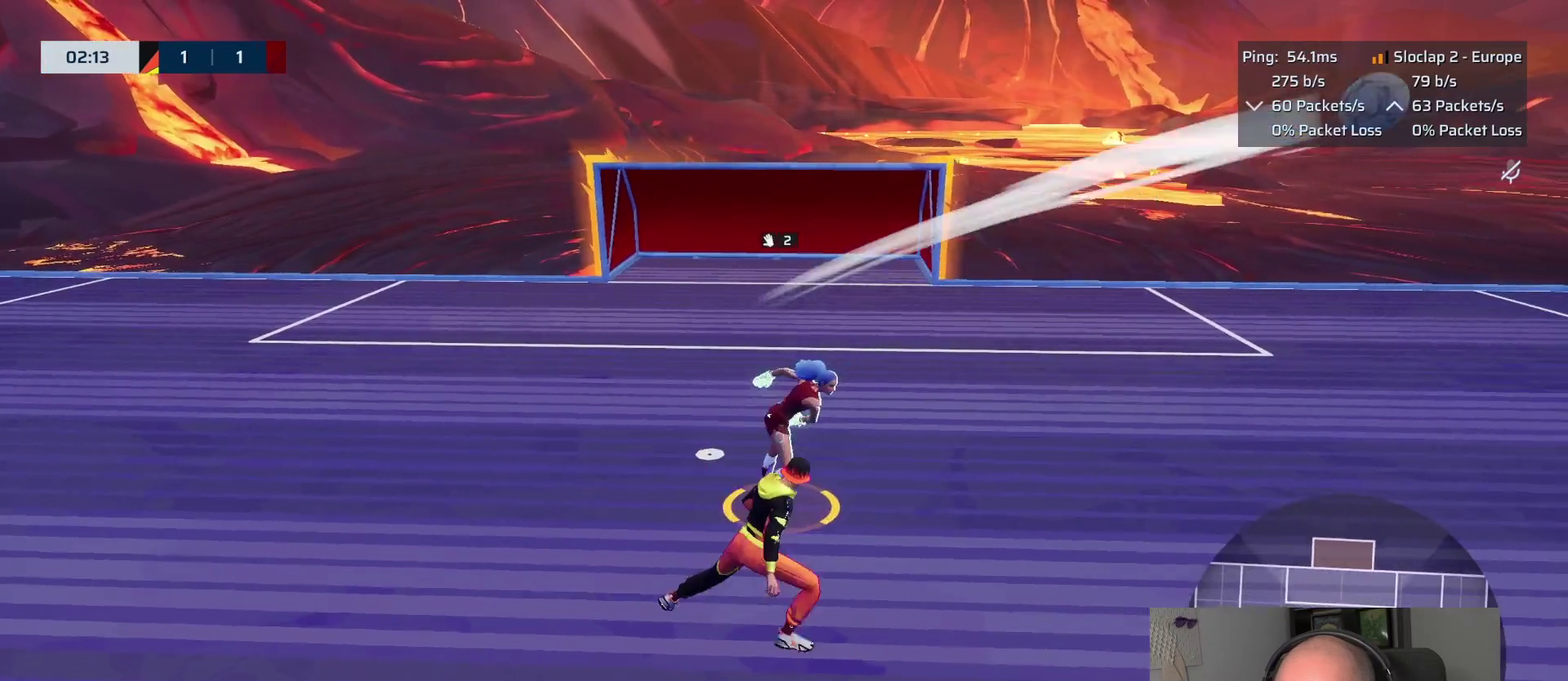
{"buttons": [], "left_stick": "up-right", "right_stick": "center", "events": [[83, "L2", "up"], [83, "left_stick", "center"], [117, "right_stick", "right"], [233, "left_stick", "up-right"], [433, "right_stick", "center"]]}
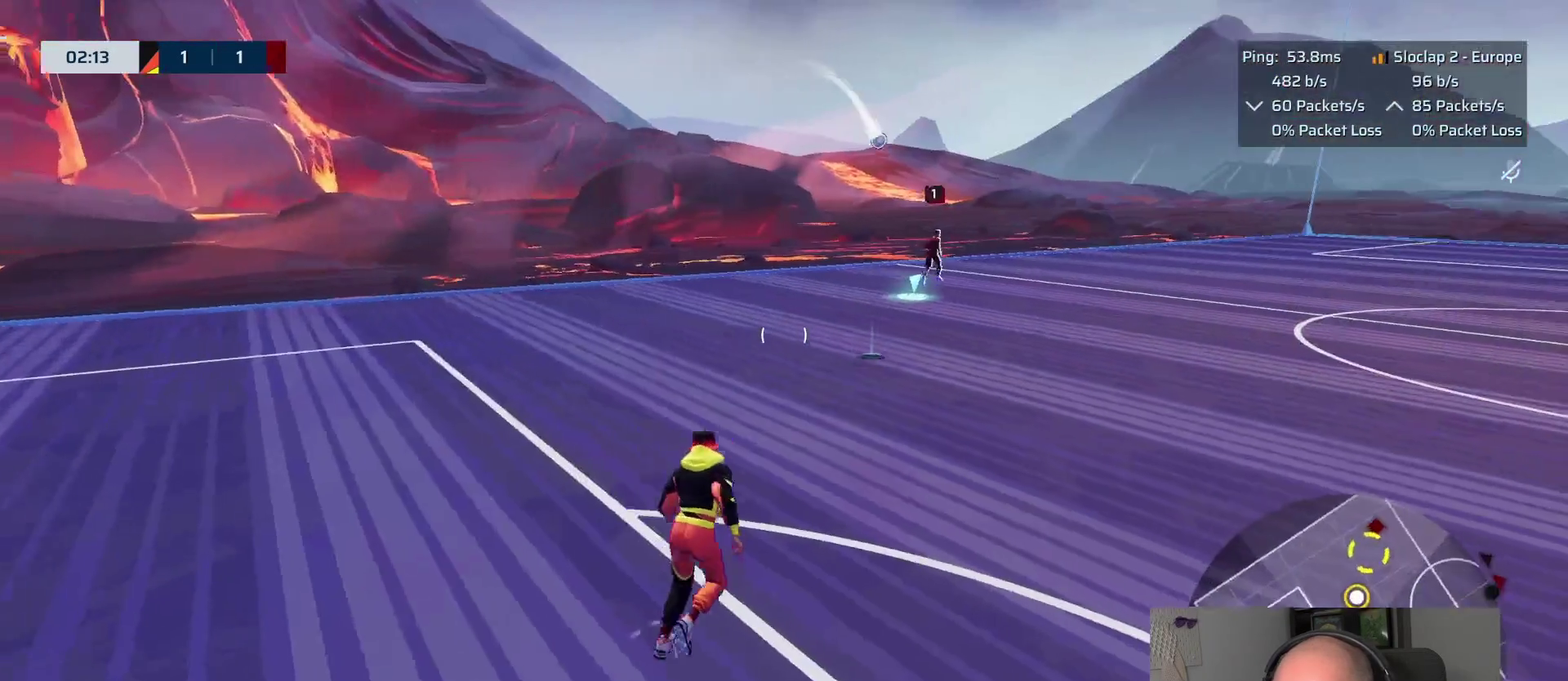
{"buttons": [], "left_stick": "up-right", "right_stick": "center"}
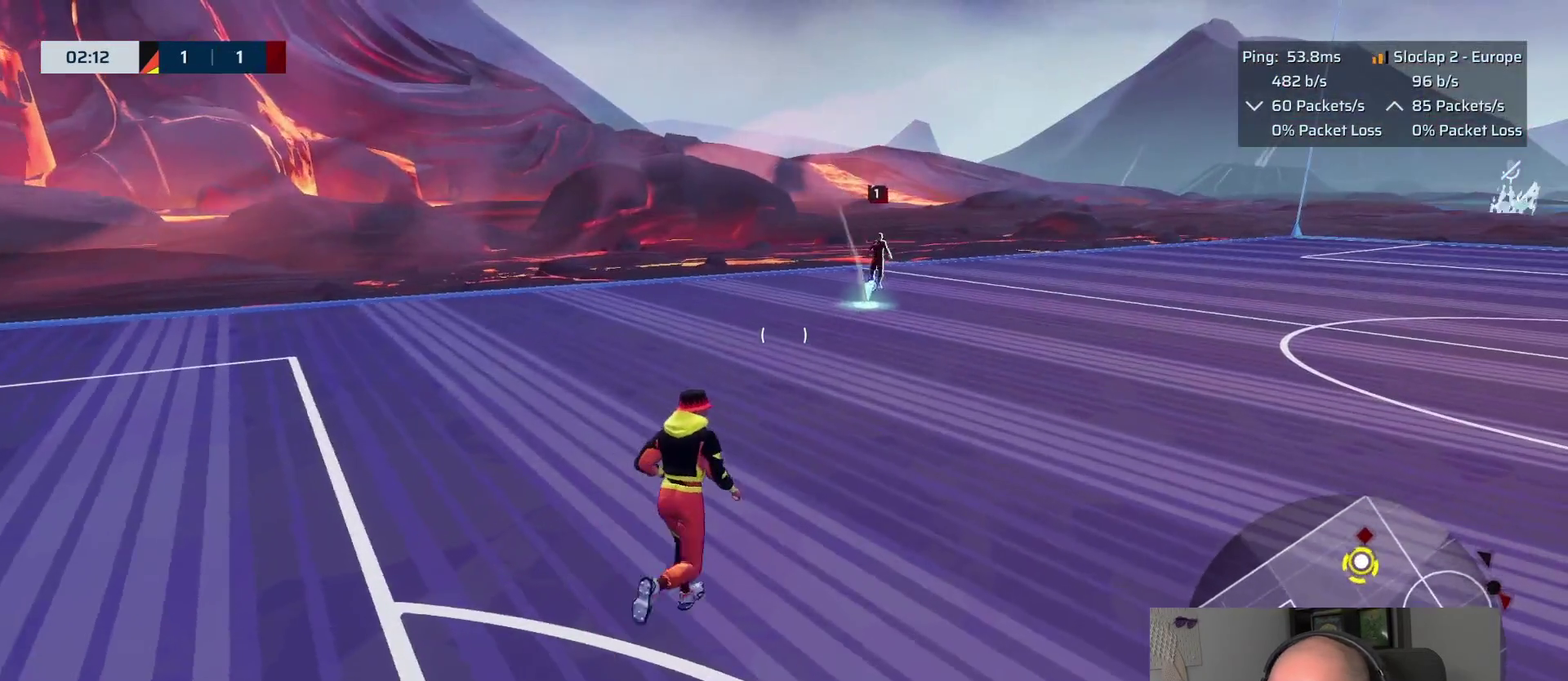
{"buttons": ["L1"], "left_stick": "up-right", "right_stick": "right", "events": [[17, "L1", "down"], [433, "right_stick", "right"]]}
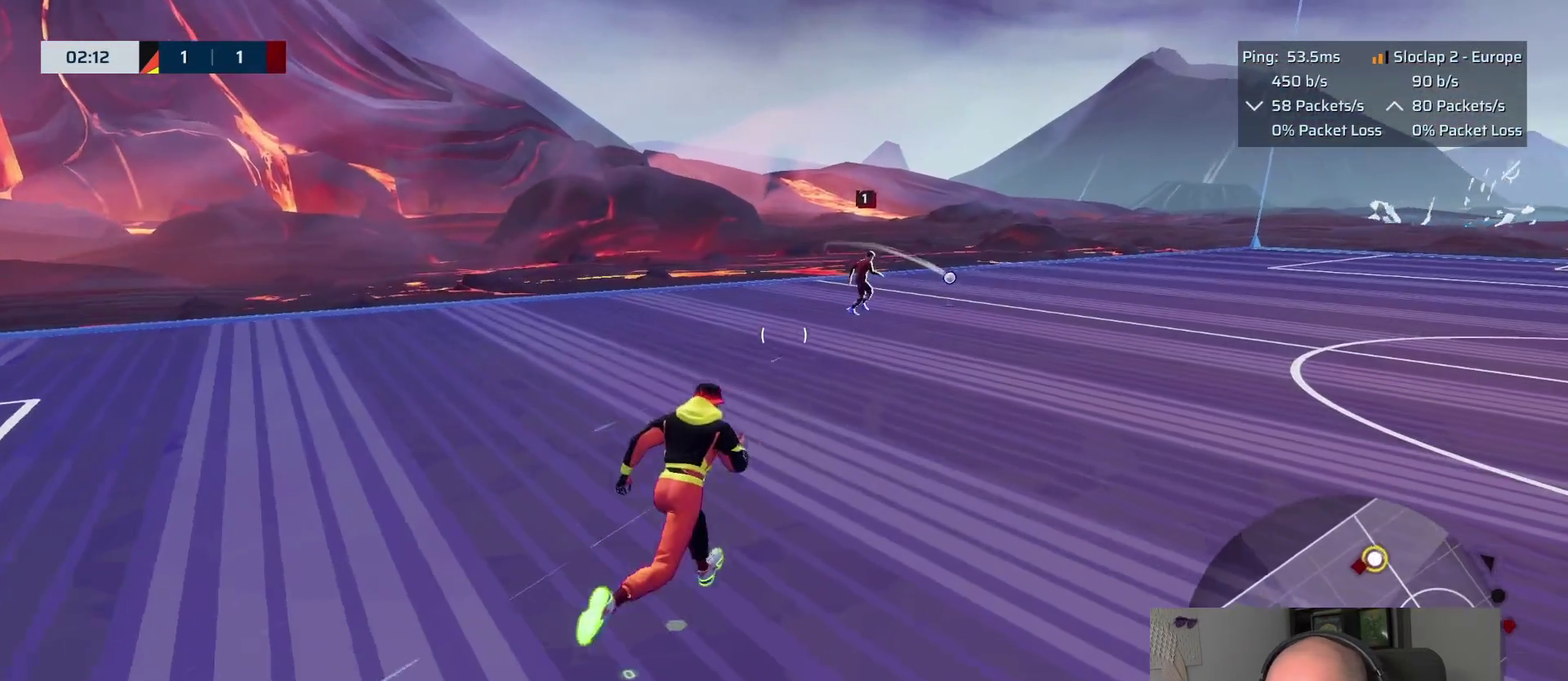
{"buttons": ["L1"], "left_stick": "up-right", "right_stick": "center", "events": [[283, "right_stick", "center"]]}
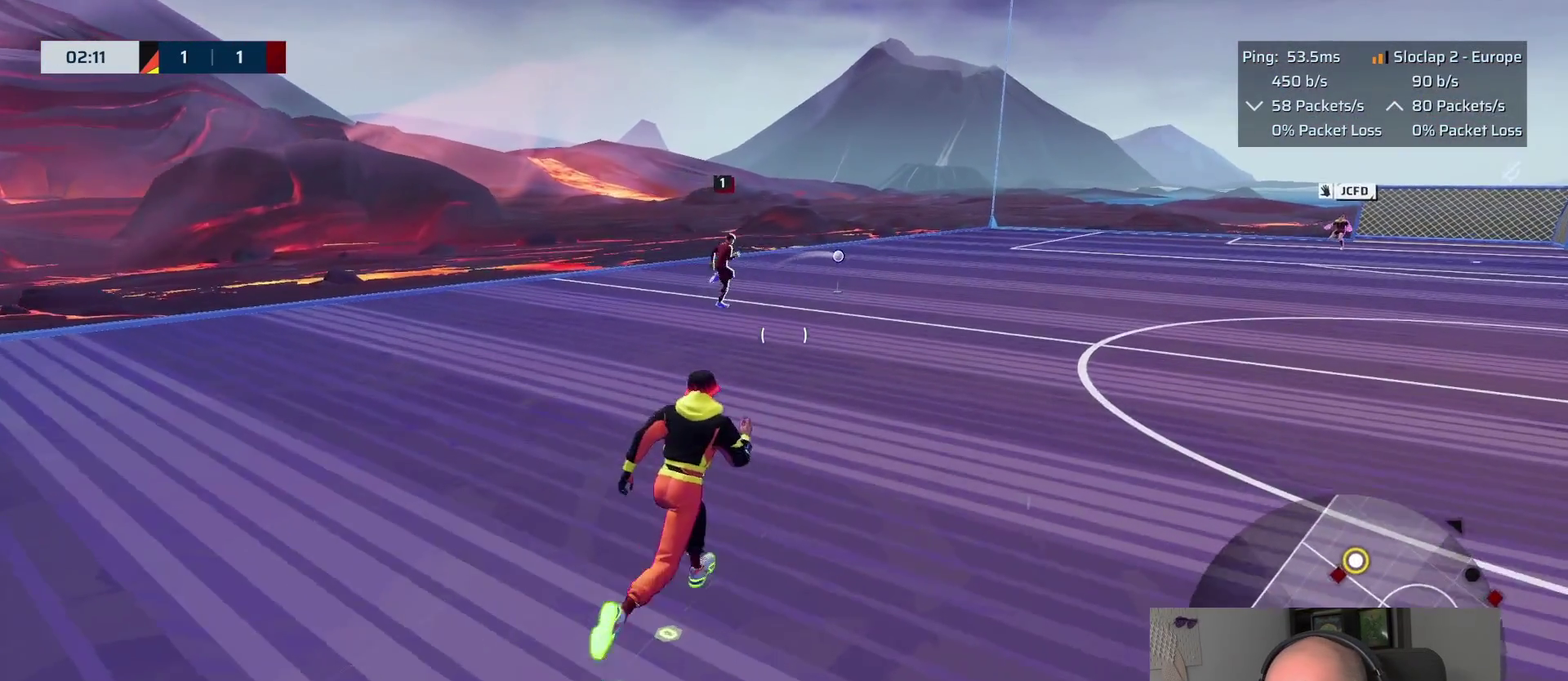
{"buttons": ["L1"], "left_stick": "up-right", "right_stick": "center", "events": [[100, "right_stick", "right"], [250, "right_stick", "center"]]}
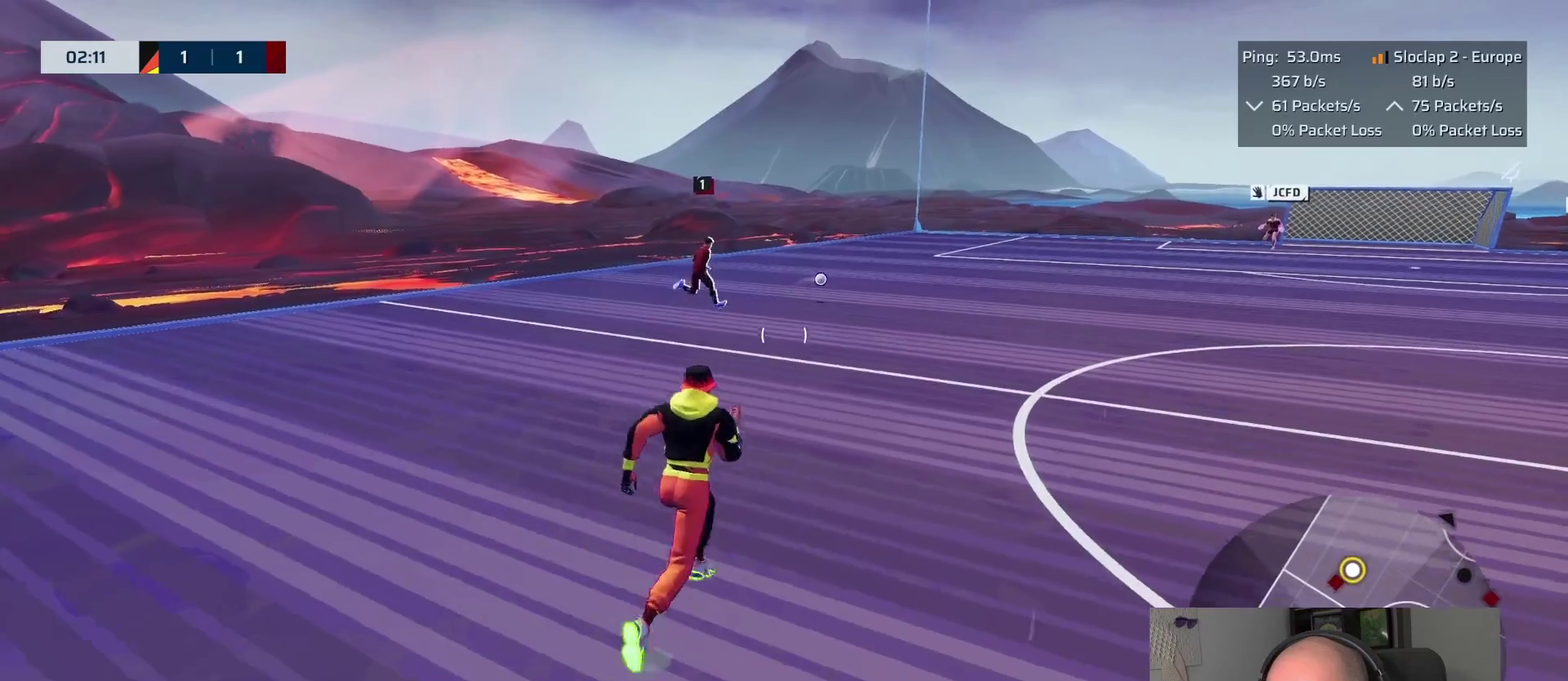
{"buttons": ["L1"], "left_stick": "up", "right_stick": "center", "events": [[383, "left_stick", "up"]]}
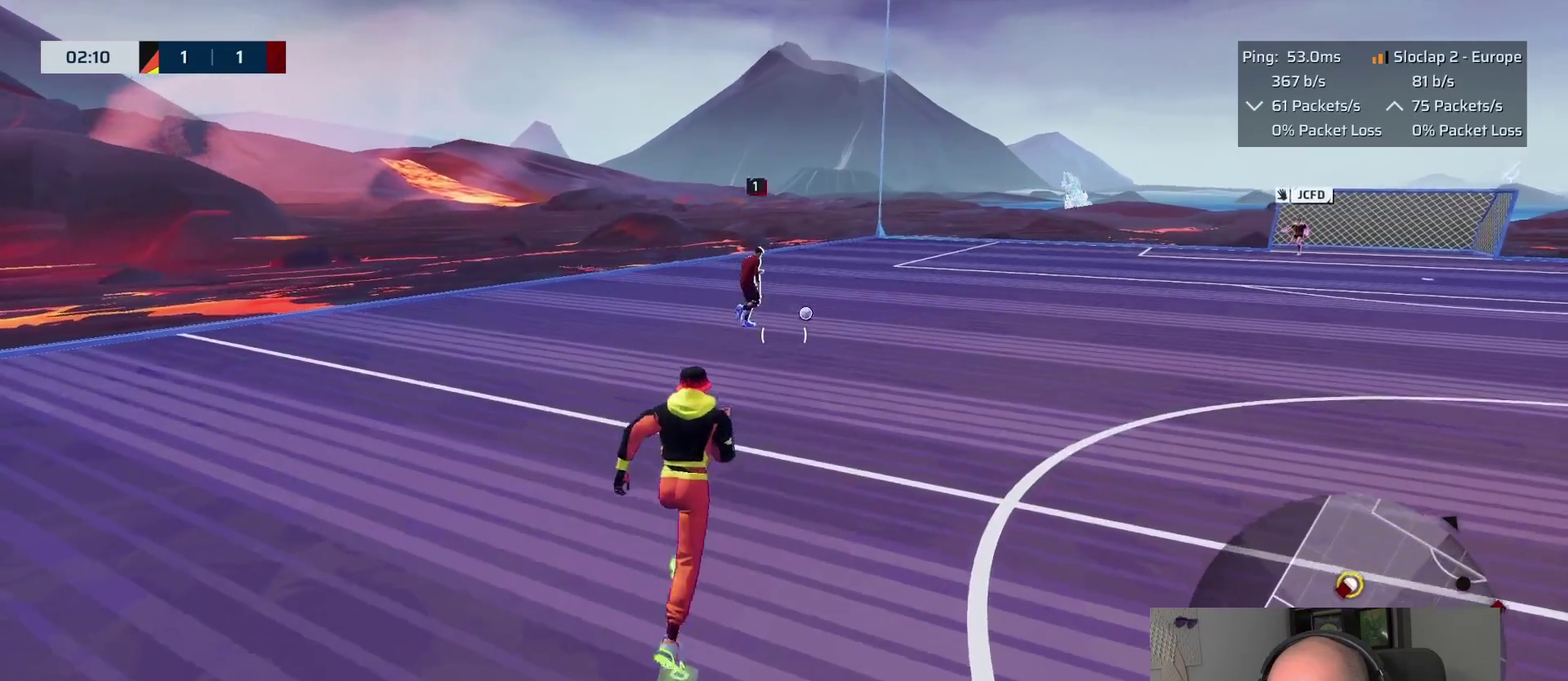
{"buttons": ["L1"], "left_stick": "up", "right_stick": "right", "events": [[17, "L3", "down"], [17, "left_stick", "center"], [117, "L3", "up"], [117, "left_stick", "up"], [167, "left_stick", "up-right"], [183, "right_stick", "right"], [433, "left_stick", "up"]]}
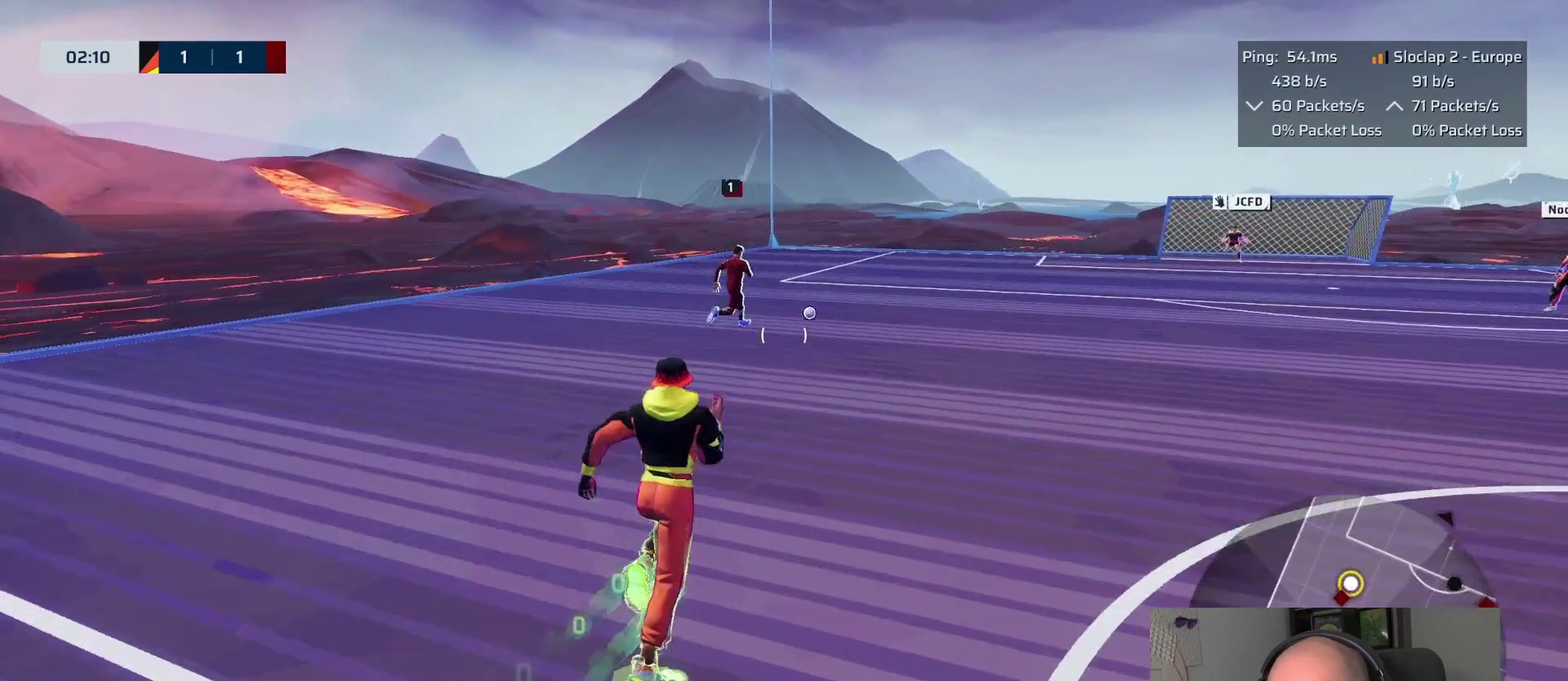
{"buttons": ["L1"], "left_stick": "up", "right_stick": "center", "events": [[450, "right_stick", "center"]]}